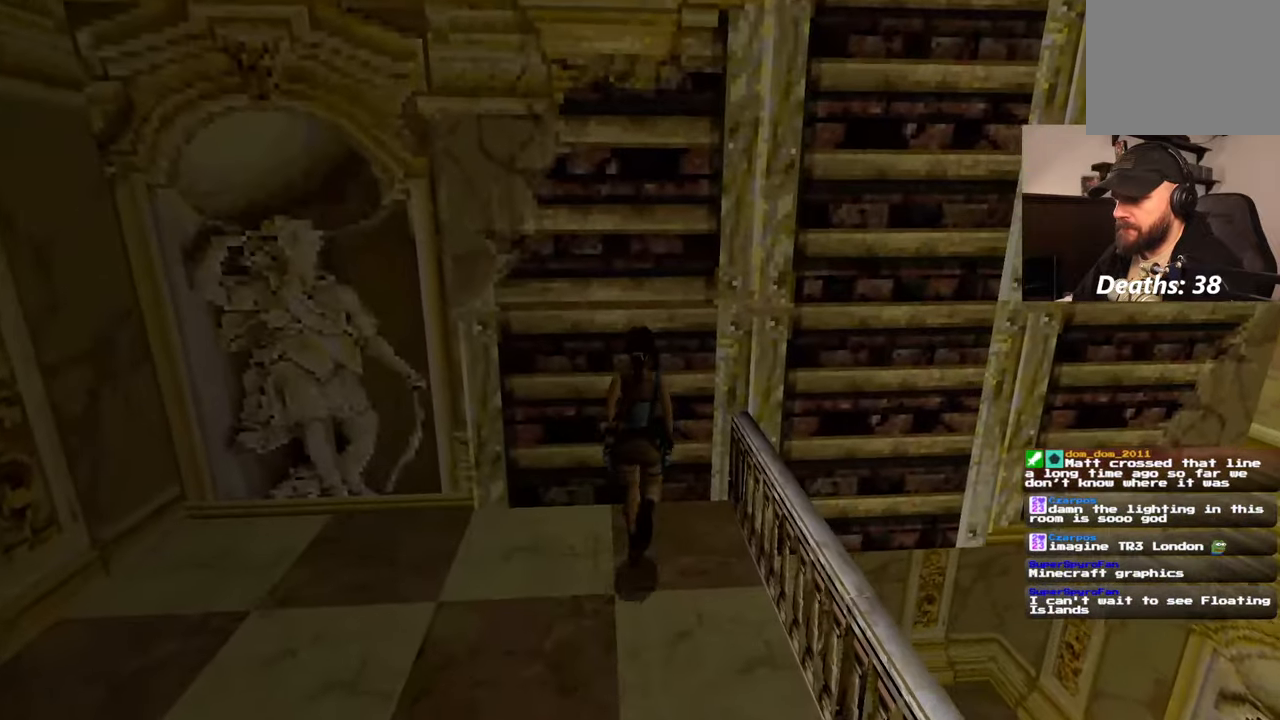
Gameplay with a controller (PlayStation layout); each line is a JSON object with the inputs held at the frame after it (dt_ms = milliseconds from this image to that frame). "events" lists button and stick changes between this image and that frame as [ms after this image, input, new state], when the widget could be followed in between. Not read: L2 L3 R3 START.
{"dt_ms": 1000, "buttons": ["R2"], "left_stick": "center", "right_stick": "center"}
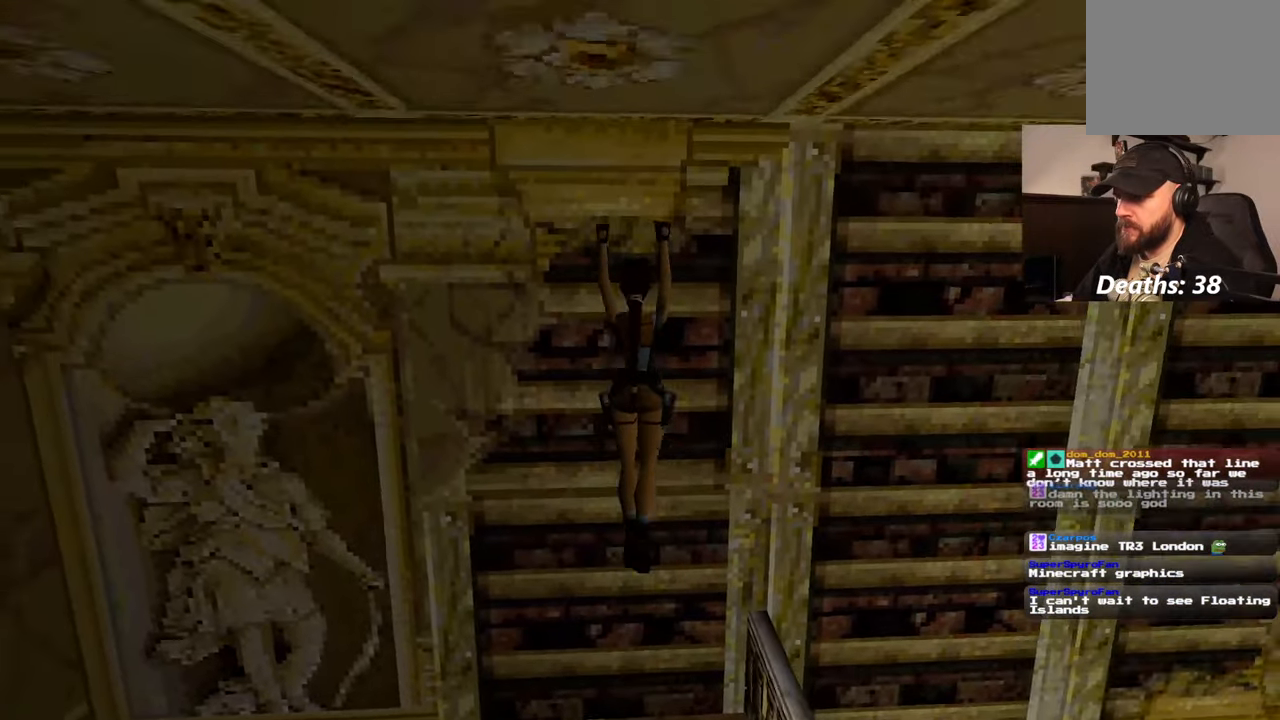
{"dt_ms": 500, "buttons": ["R2"], "left_stick": "center", "right_stick": "center", "events": []}
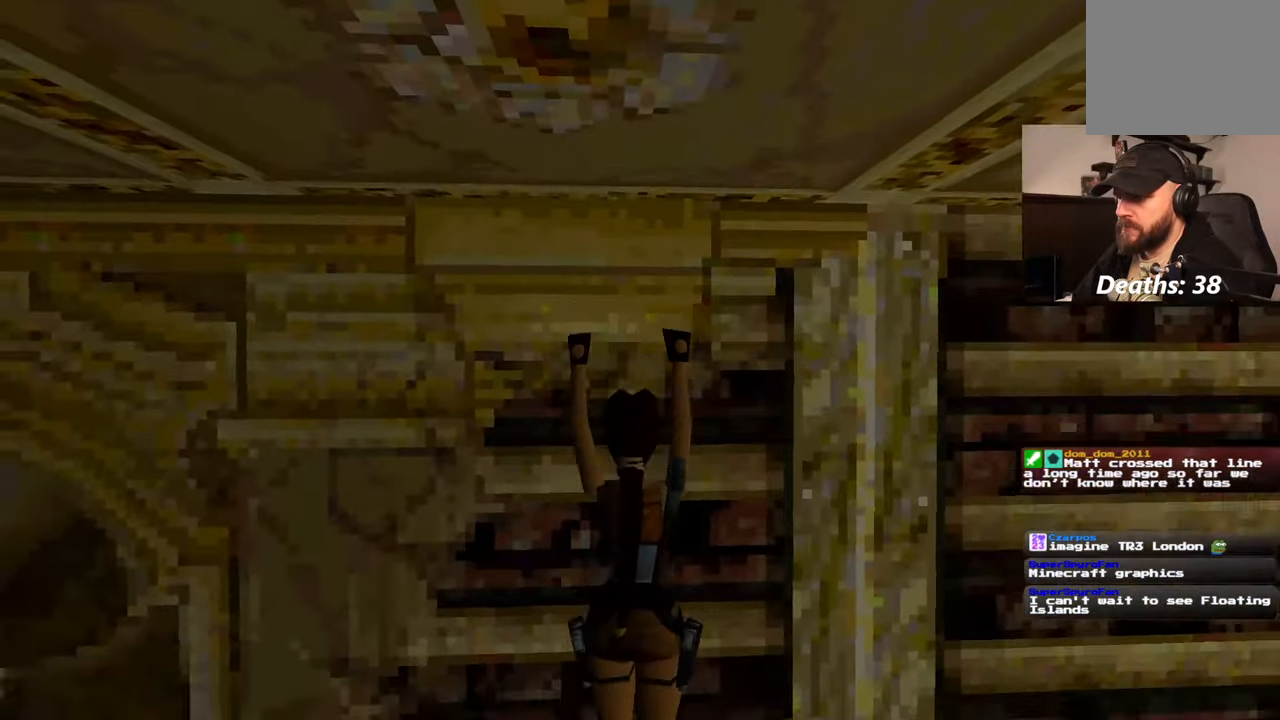
{"dt_ms": 500, "buttons": ["R2"], "left_stick": "center", "right_stick": "center", "events": [[234, "left_stick", "right"], [434, "left_stick", "center"]]}
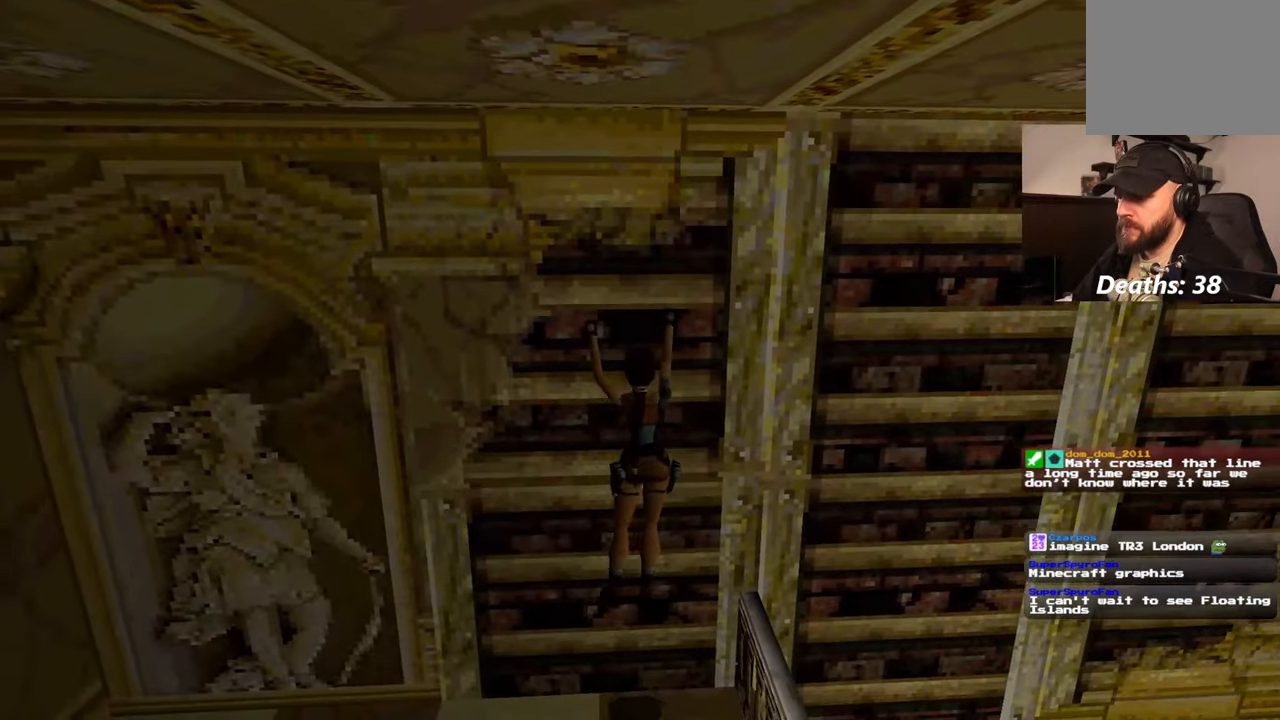
{"dt_ms": 500, "buttons": ["R2"], "left_stick": "right", "right_stick": "center", "events": [[134, "left_stick", "right"]]}
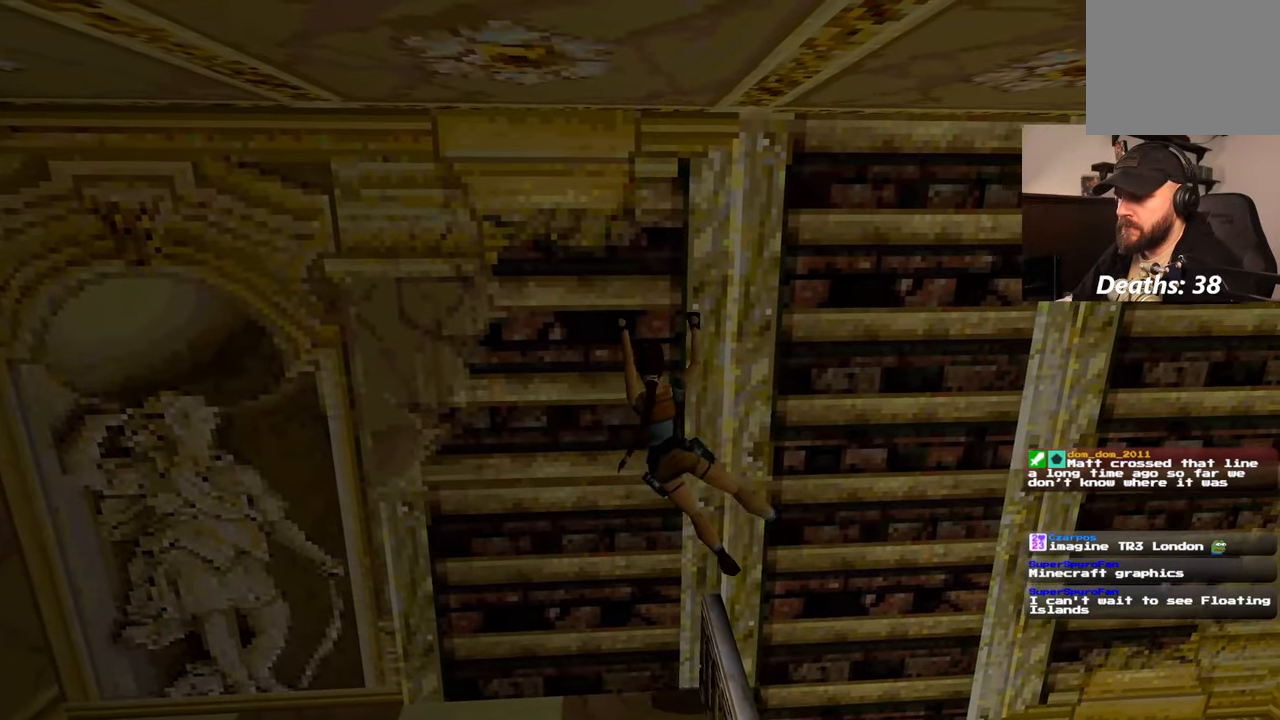
{"dt_ms": 500, "buttons": ["R2"], "left_stick": "right", "right_stick": "center", "events": []}
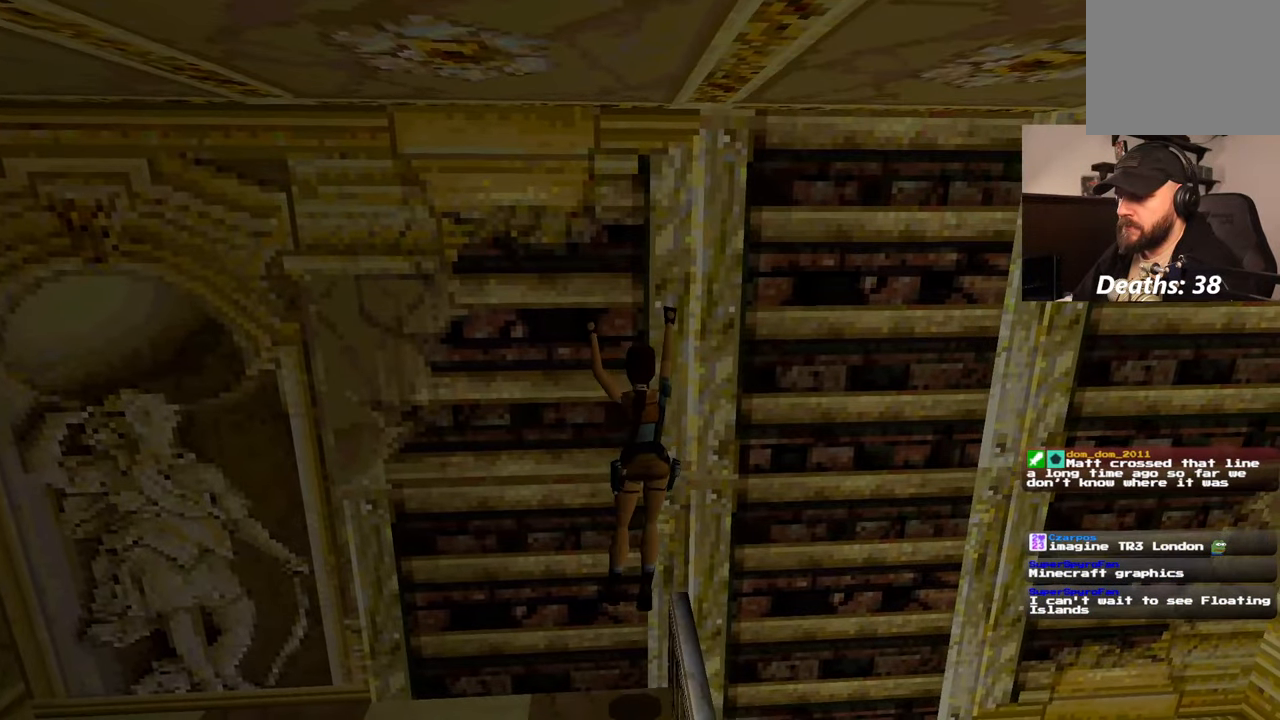
{"dt_ms": 1000, "buttons": ["R2"], "left_stick": "right", "right_stick": "center", "events": []}
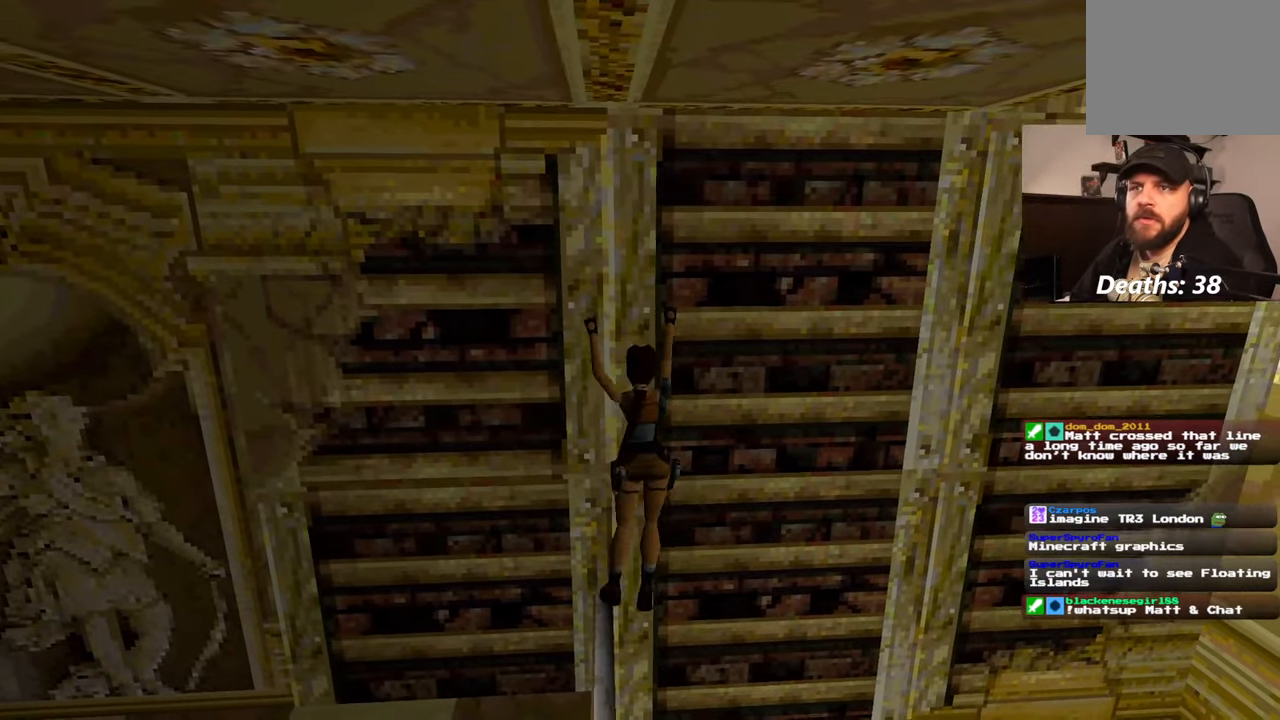
{"dt_ms": 500, "buttons": ["R2"], "left_stick": "right", "right_stick": "center", "events": []}
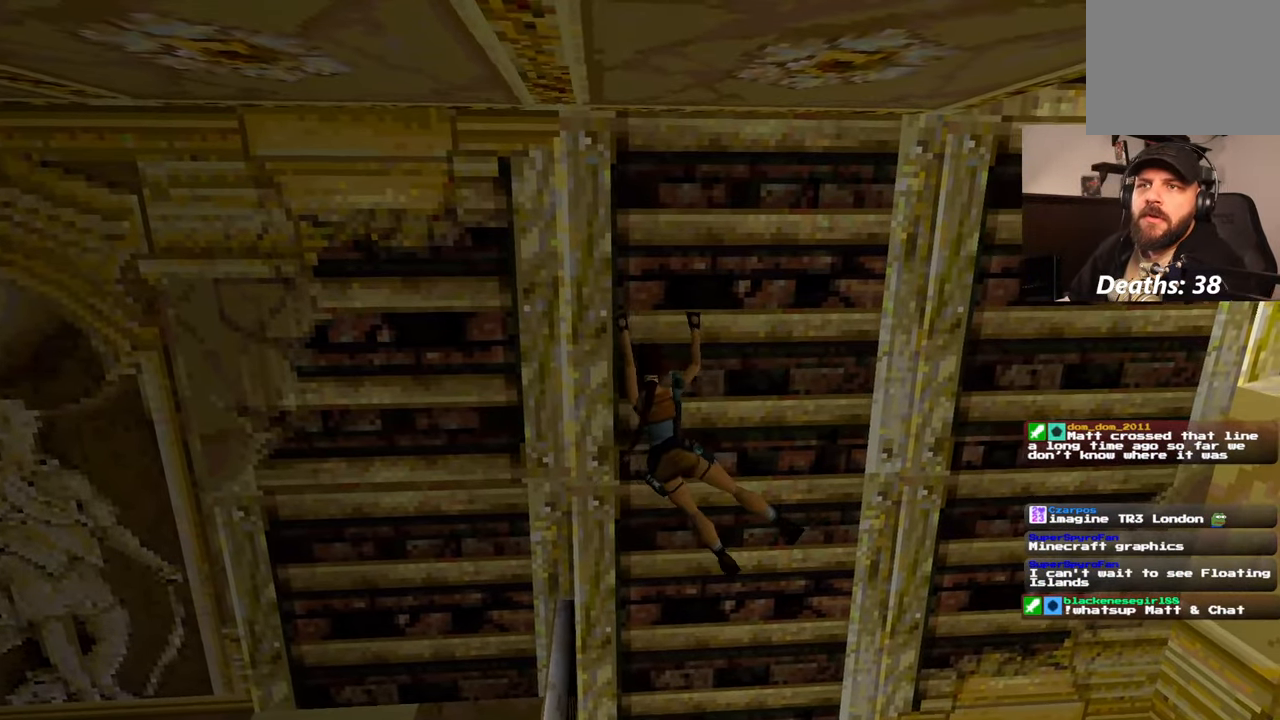
{"dt_ms": 500, "buttons": ["R2"], "left_stick": "right", "right_stick": "center", "events": []}
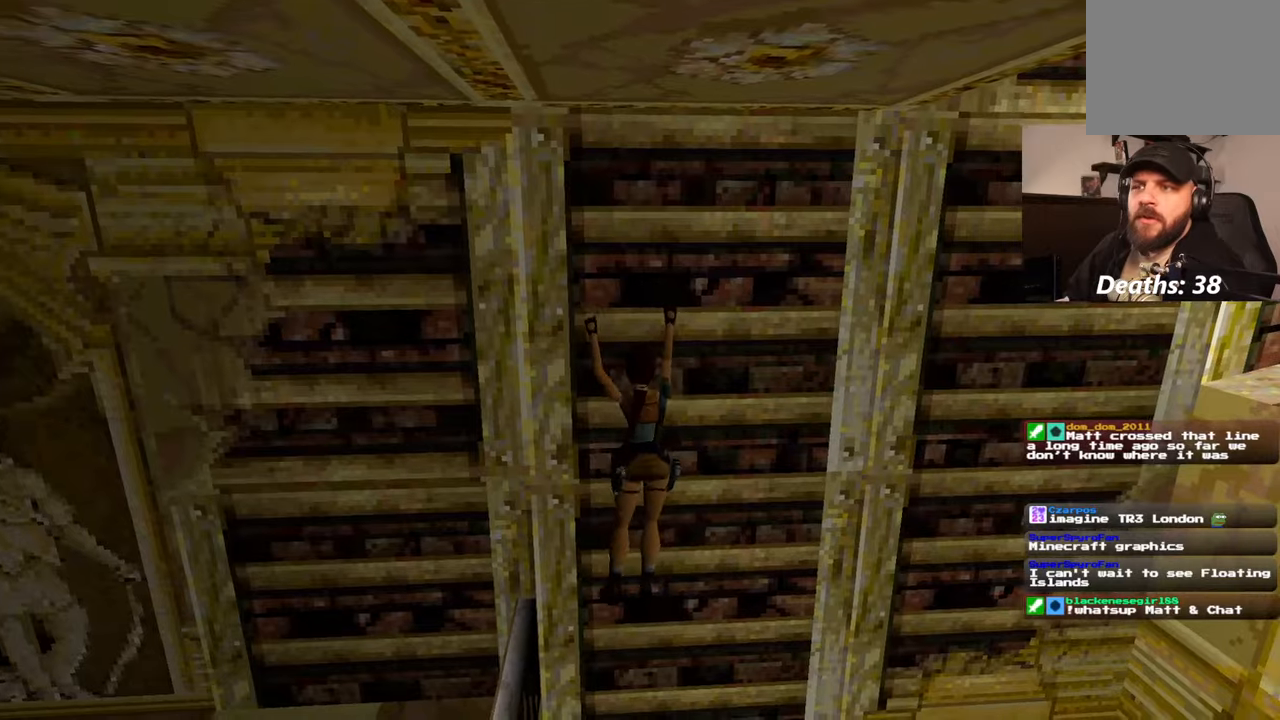
{"dt_ms": 500, "buttons": ["R2"], "left_stick": "right", "right_stick": "center", "events": []}
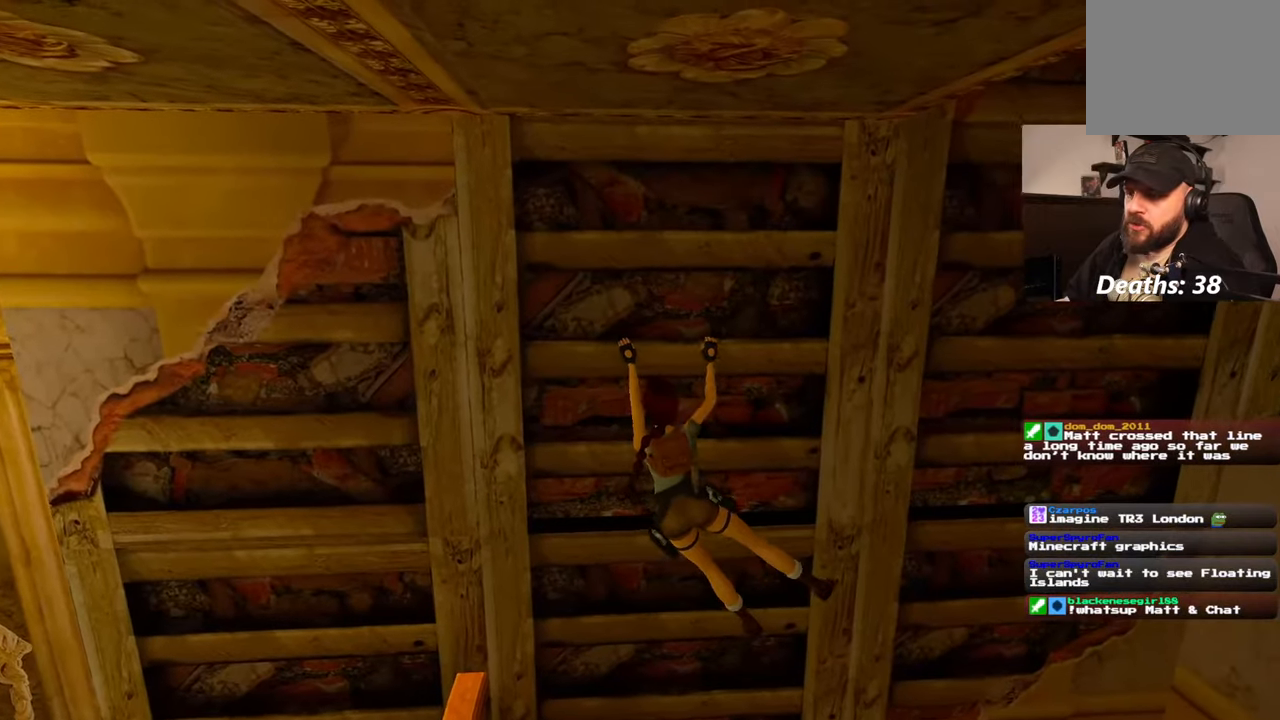
{"dt_ms": 500, "buttons": ["R2"], "left_stick": "right", "right_stick": "center", "events": []}
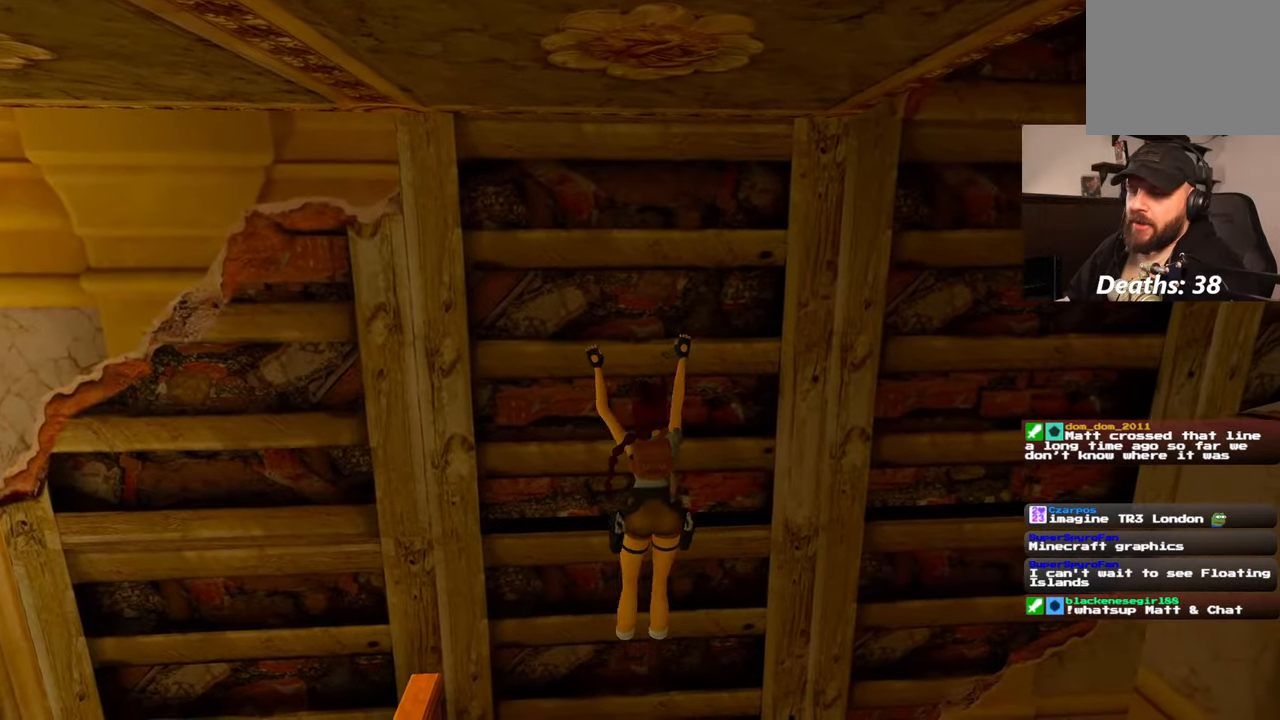
{"dt_ms": 500, "buttons": ["R2"], "left_stick": "right", "right_stick": "center", "events": []}
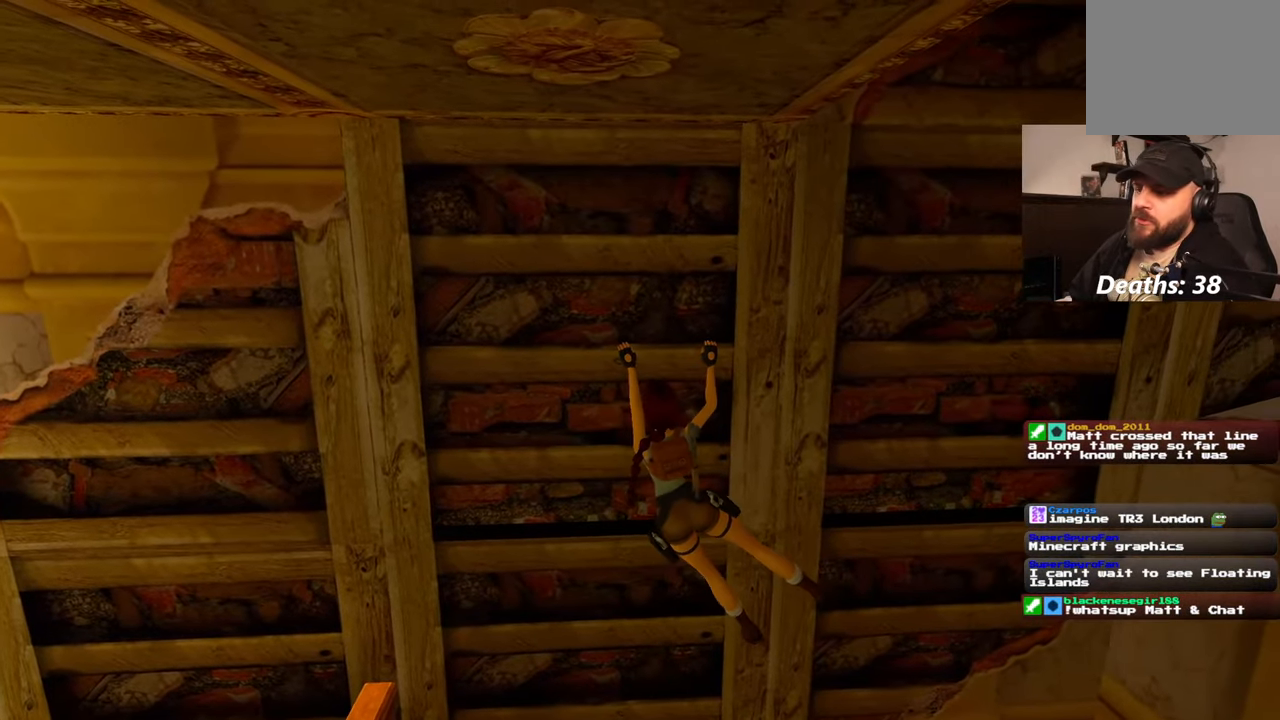
{"dt_ms": 500, "buttons": ["R2"], "left_stick": "right", "right_stick": "center", "events": []}
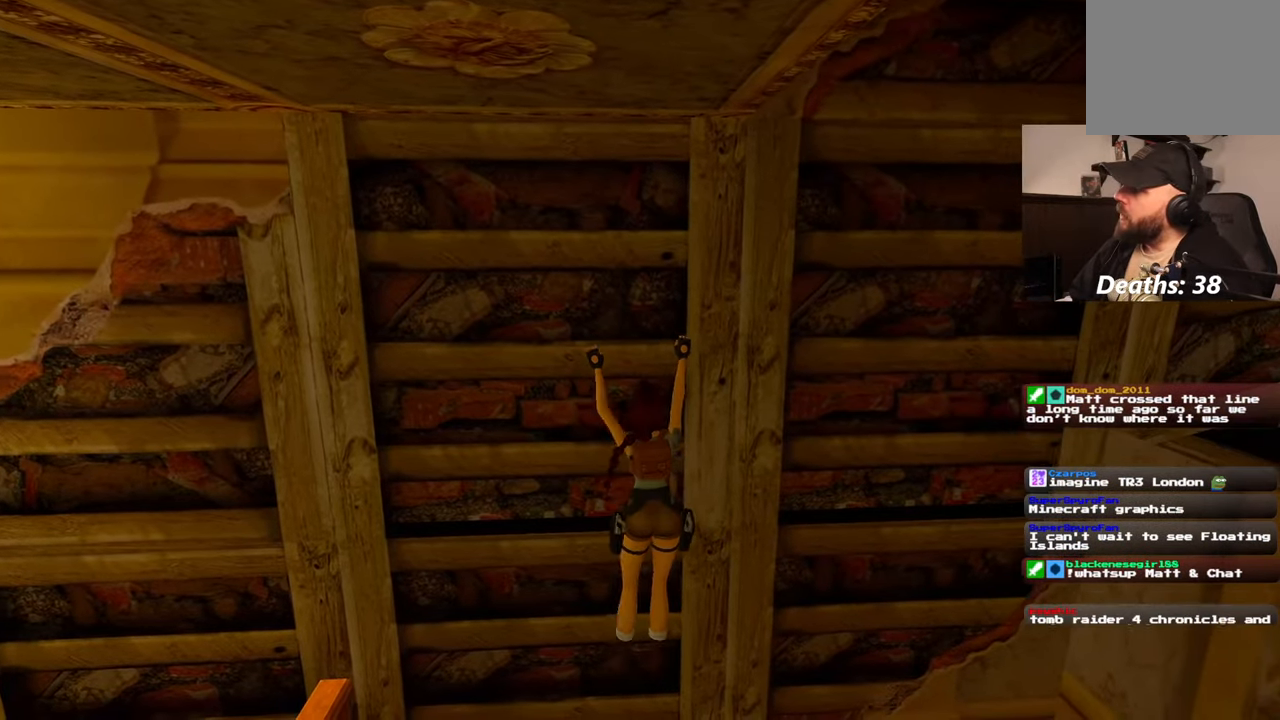
{"dt_ms": 500, "buttons": ["R2"], "left_stick": "right", "right_stick": "center", "events": []}
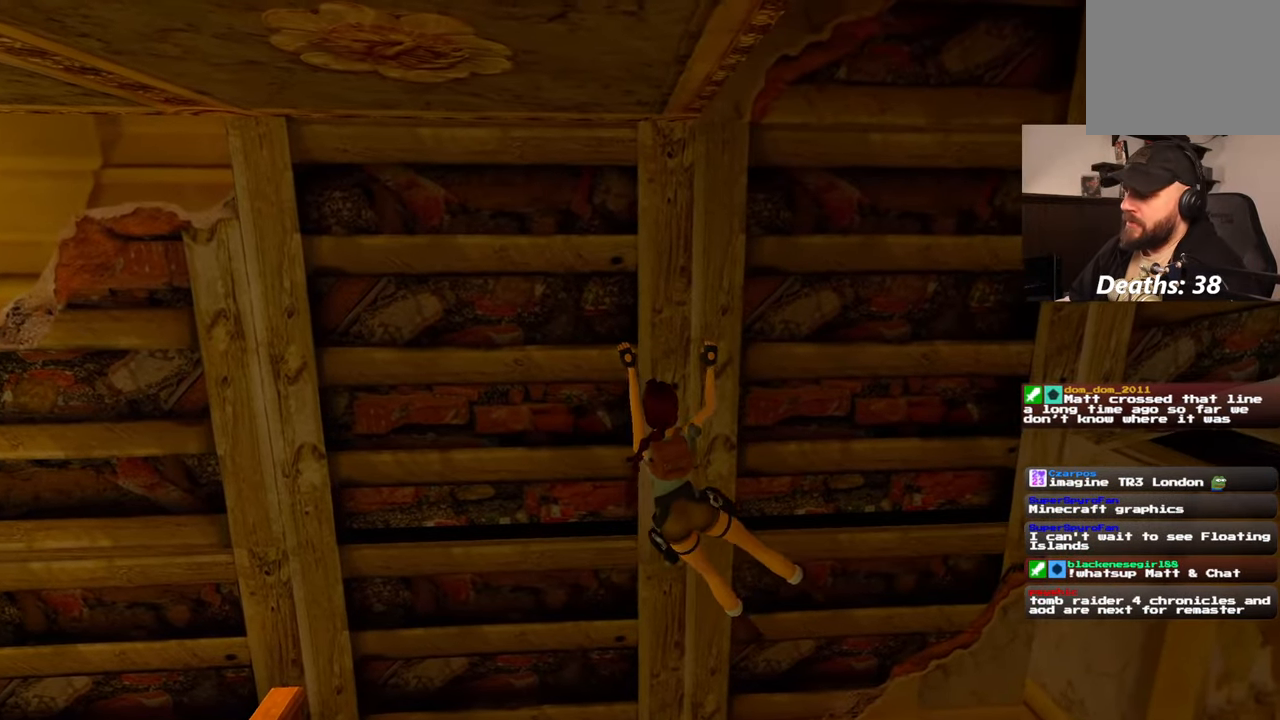
{"dt_ms": 500, "buttons": ["R2"], "left_stick": "right", "right_stick": "center", "events": []}
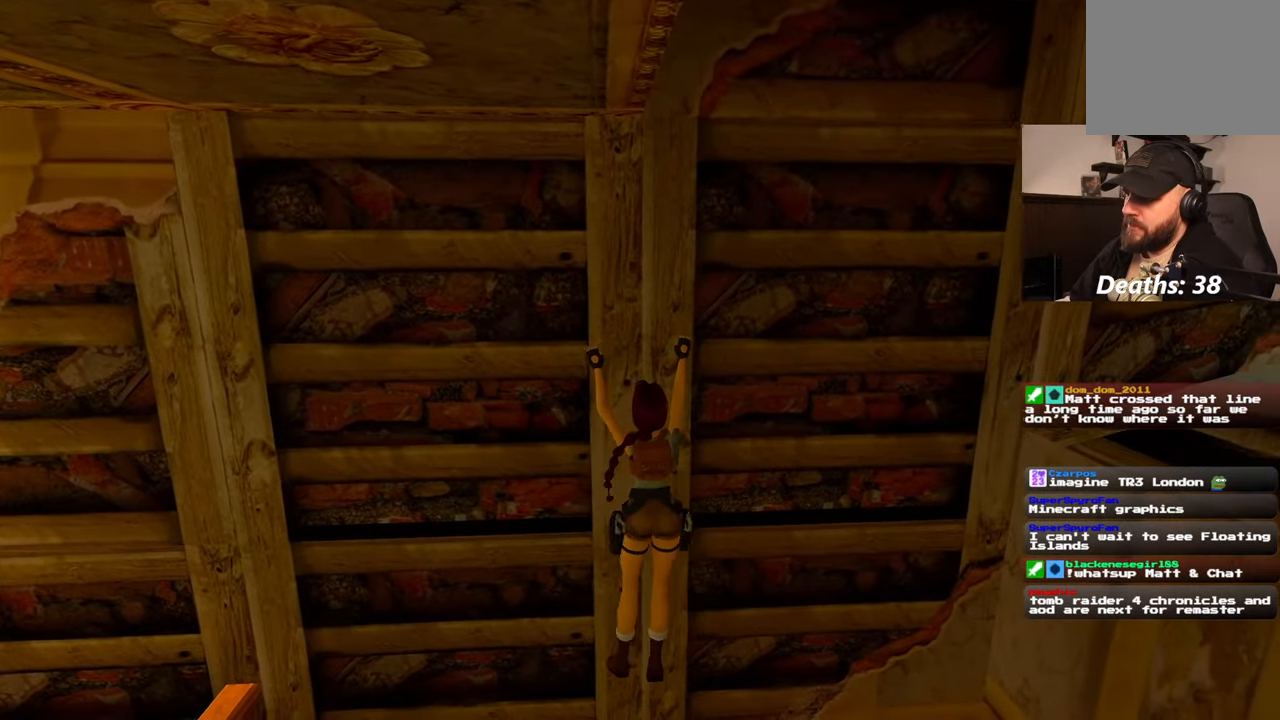
{"dt_ms": 1000, "buttons": ["R2"], "left_stick": "right", "right_stick": "center", "events": []}
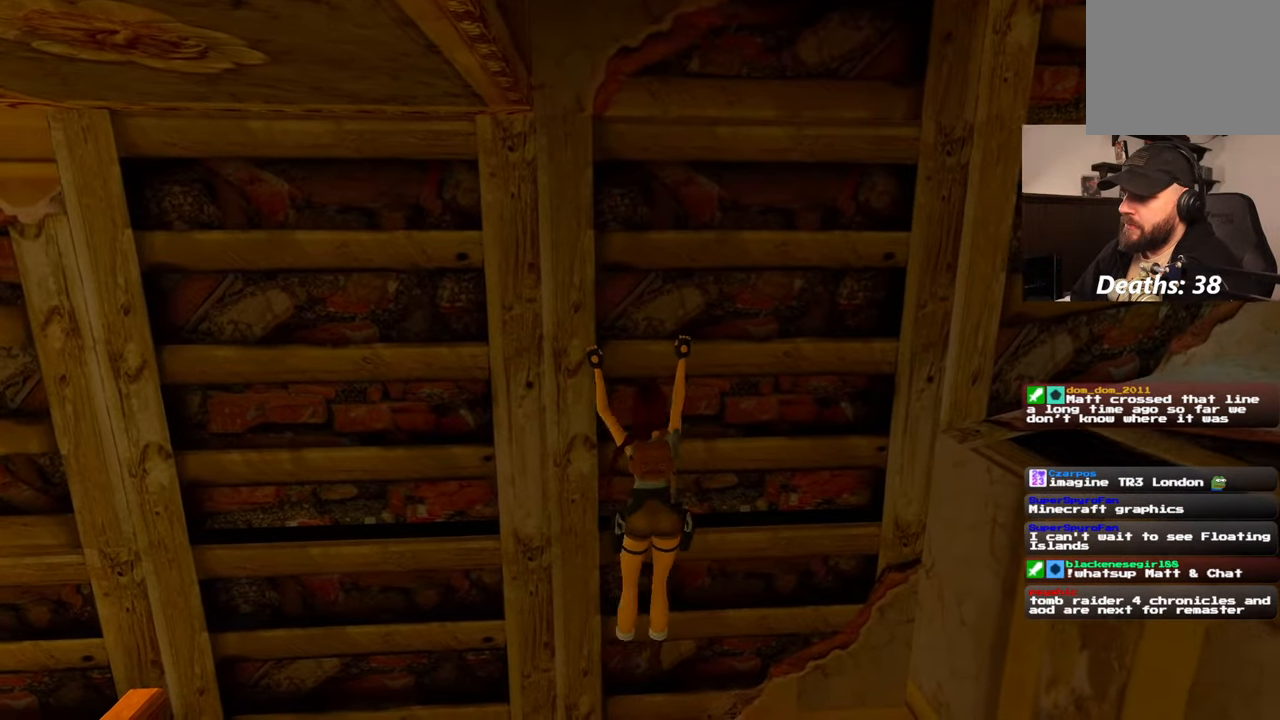
{"dt_ms": 500, "buttons": ["R2"], "left_stick": "center", "right_stick": "center", "events": [[200, "left_stick", "center"]]}
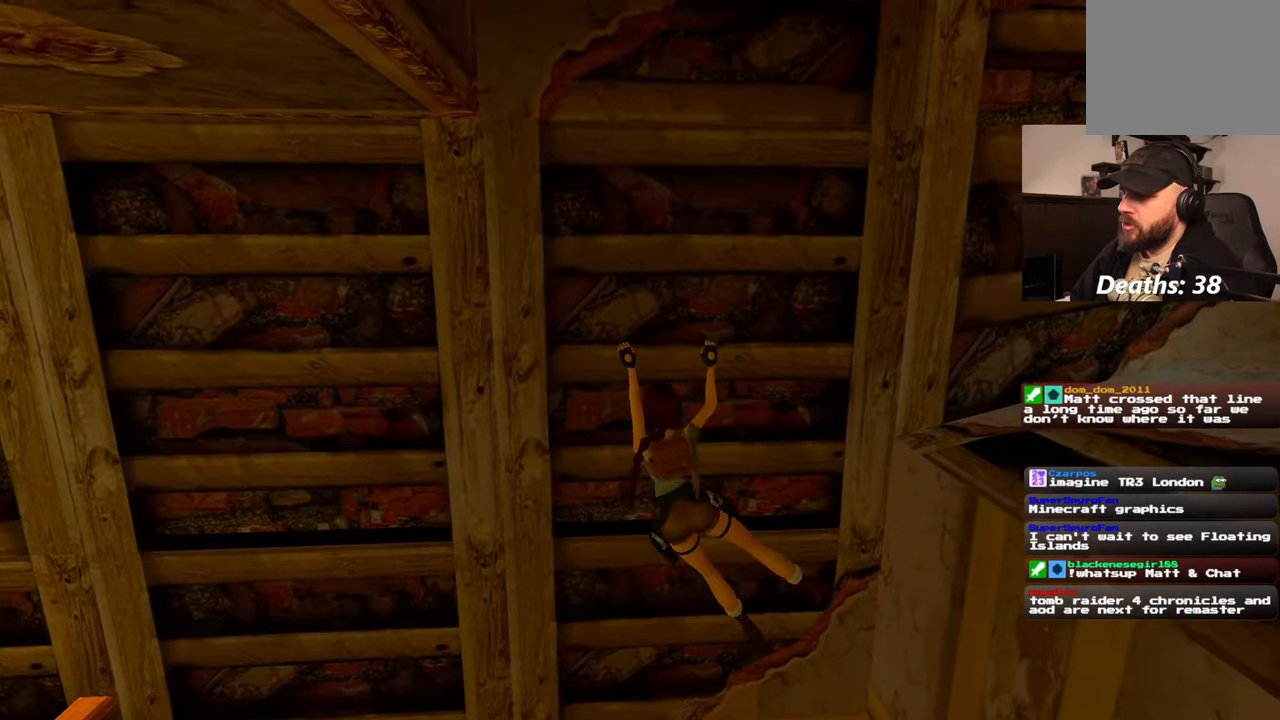
{"dt_ms": 500, "buttons": ["R2"], "left_stick": "center", "right_stick": "center", "events": []}
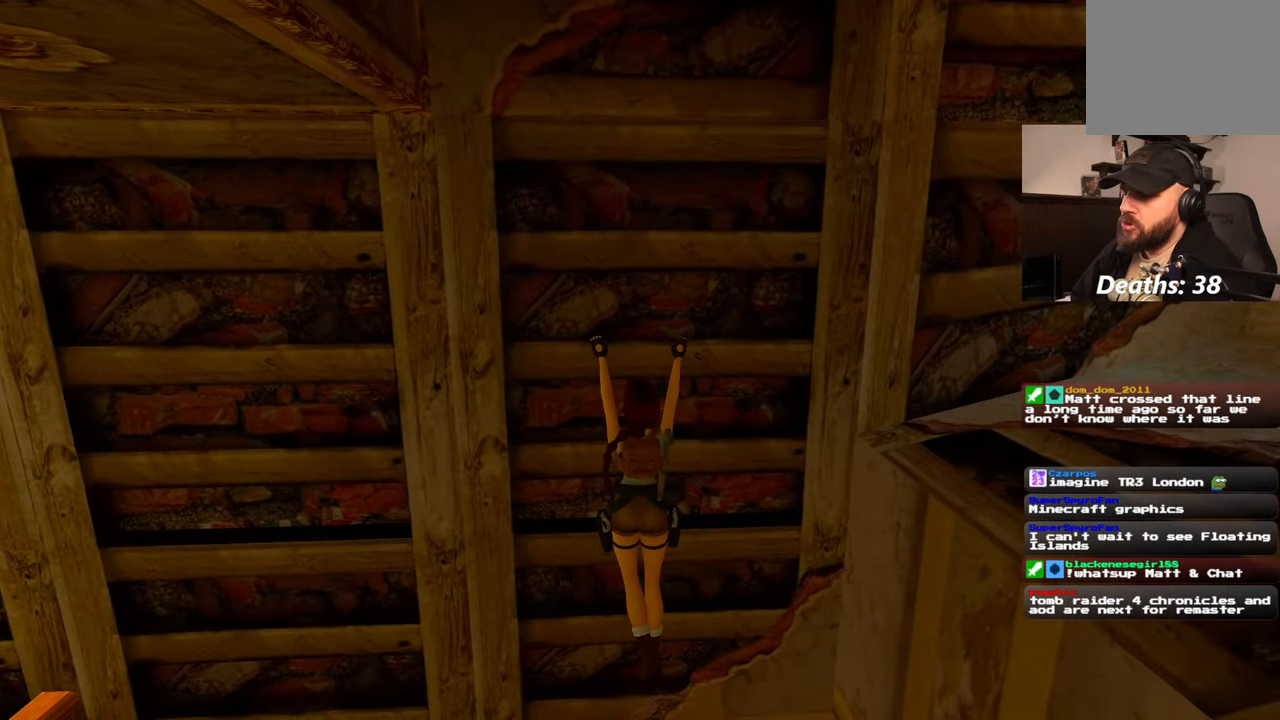
{"dt_ms": 500, "buttons": ["R2"], "left_stick": "center", "right_stick": "center", "events": []}
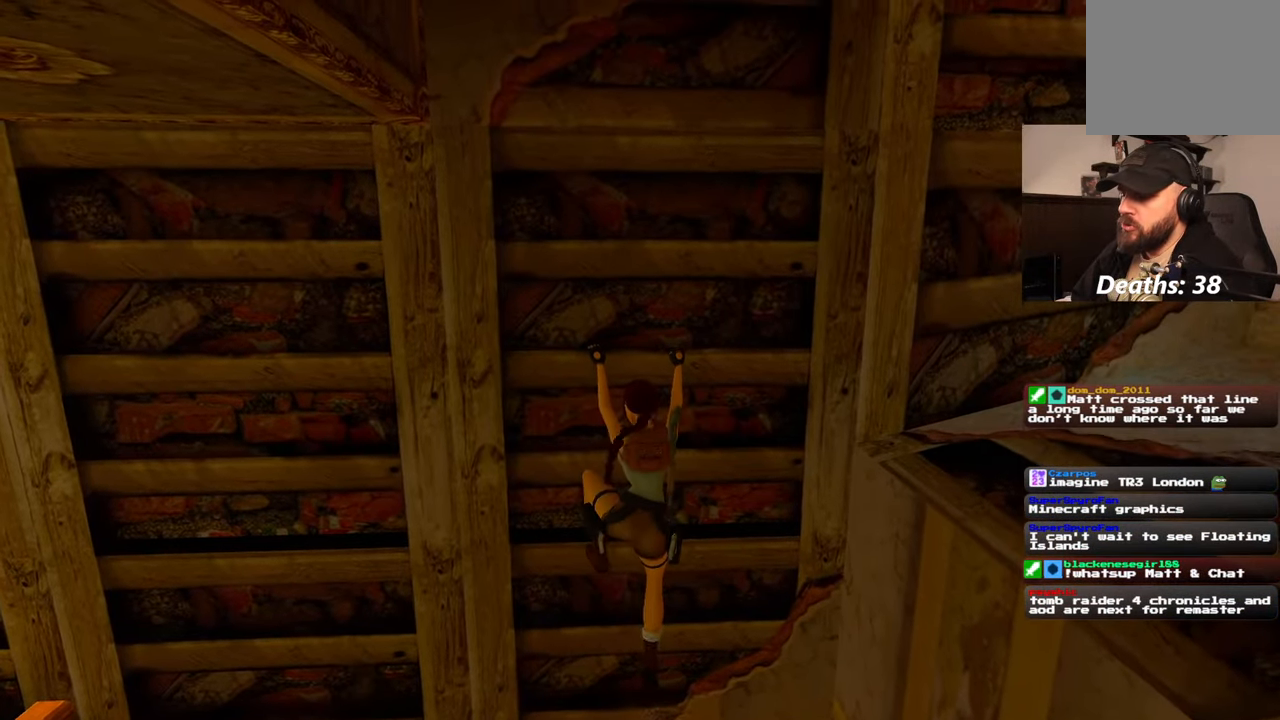
{"dt_ms": 500, "buttons": ["R2"], "left_stick": "up", "right_stick": "center", "events": [[184, "left_stick", "up"]]}
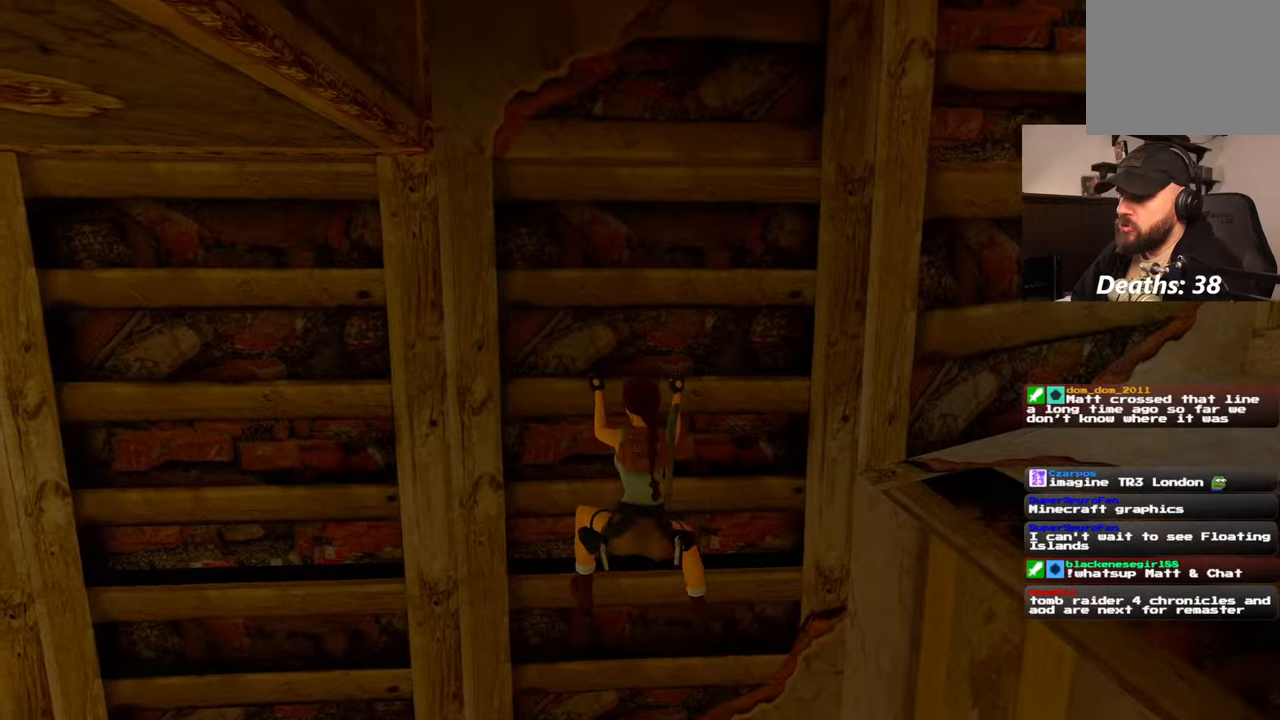
{"dt_ms": 500, "buttons": ["R2"], "left_stick": "up", "right_stick": "center"}
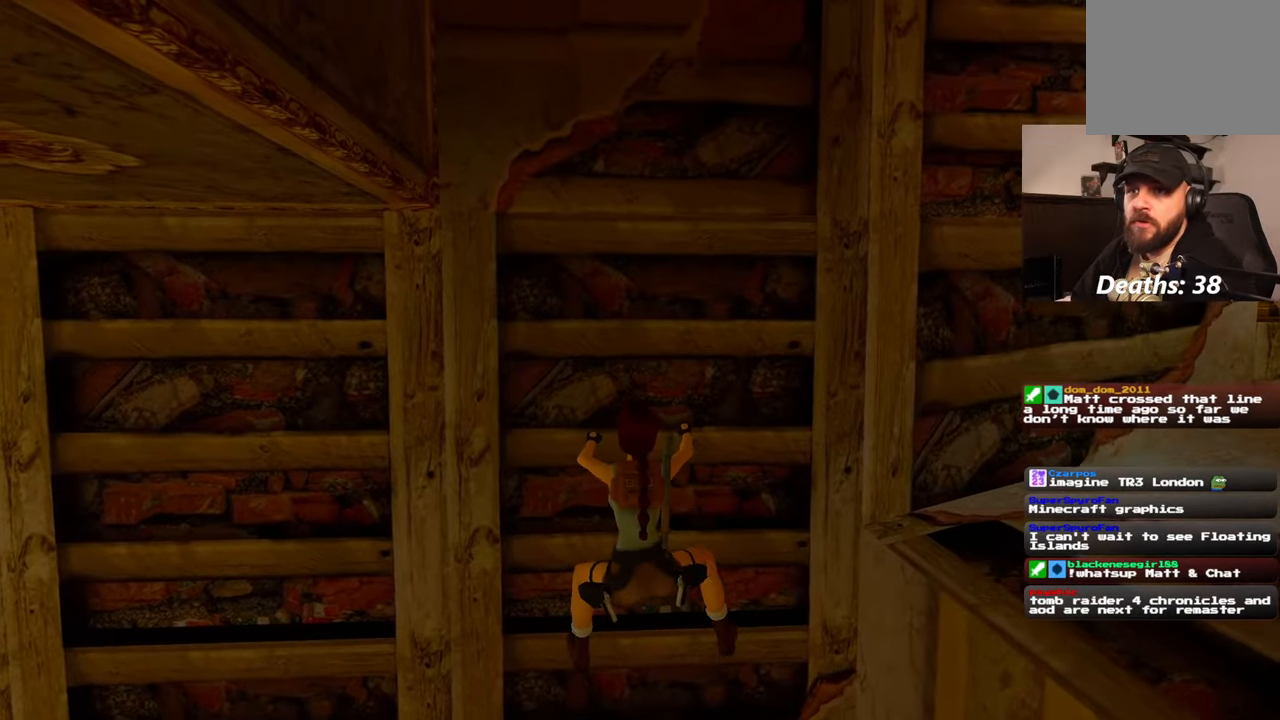
{"dt_ms": 500, "buttons": ["R2"], "left_stick": "up", "right_stick": "center", "events": []}
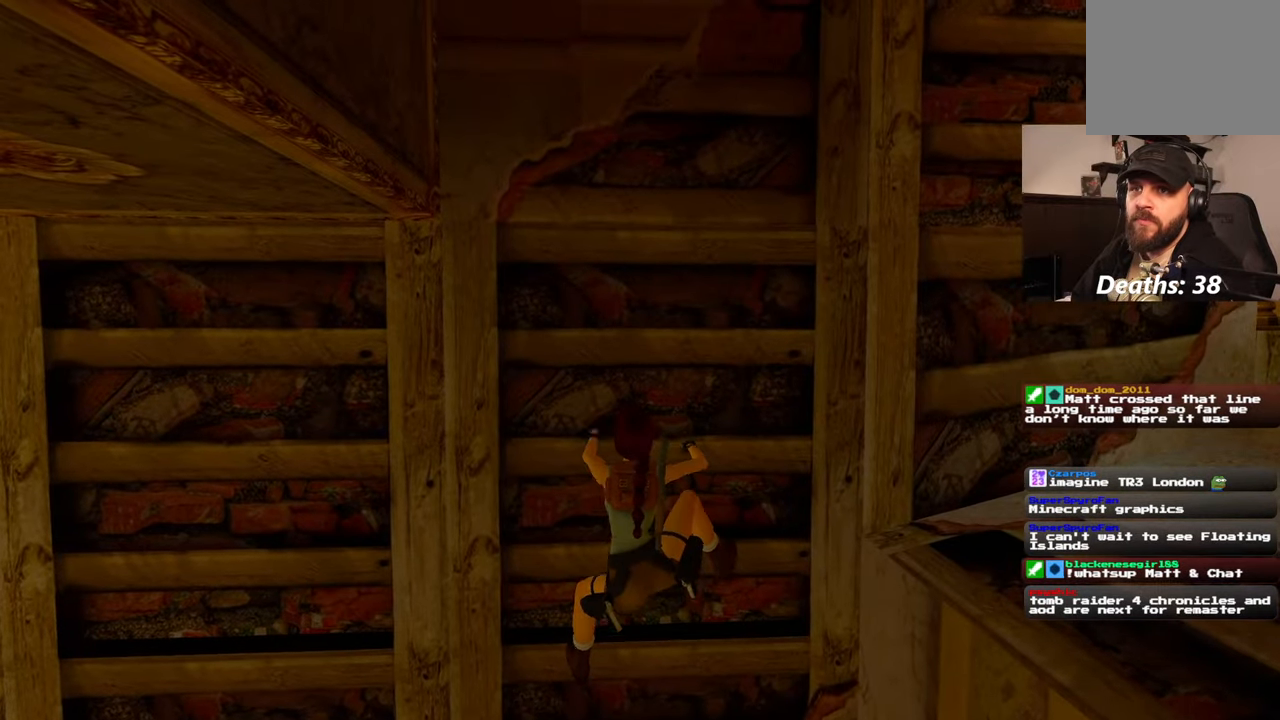
{"dt_ms": 500, "buttons": ["R2"], "left_stick": "up", "right_stick": "center"}